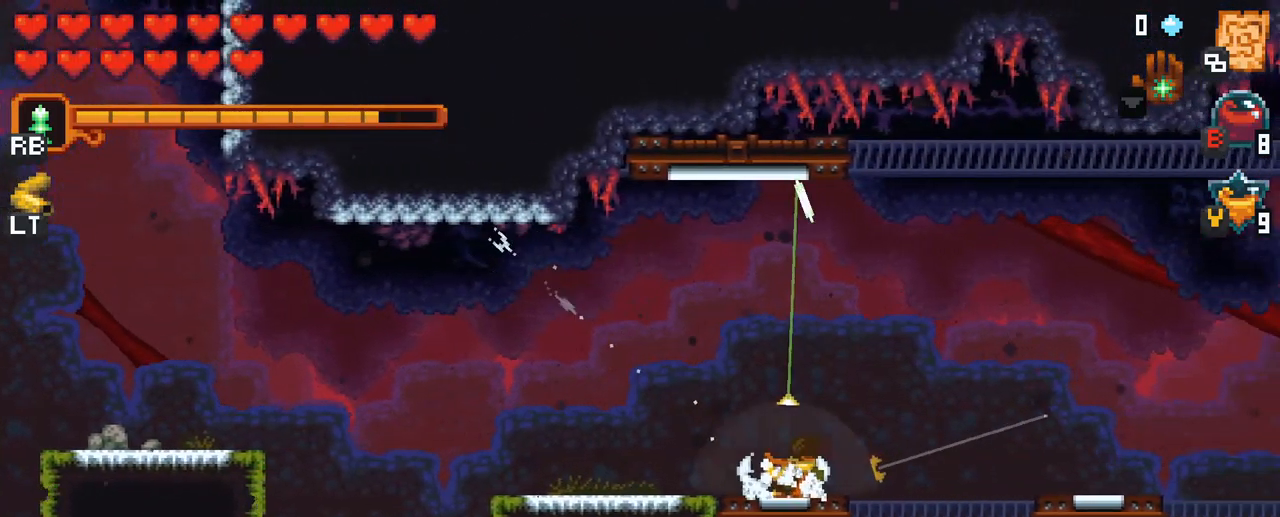
Gameplay with a controller (Xbox layout); each line is a JSON object with the inputs held at the frame after it. "events" lists button and stick changes between this image and that frame as [ms after this image, input, new state], when the widget could be followed in between. Not read: L3 R3.
{"buttons": ["X"], "left_stick": "right", "right_stick": "center", "events": [[67, "left_stick", "right"], [133, "X", "down"]]}
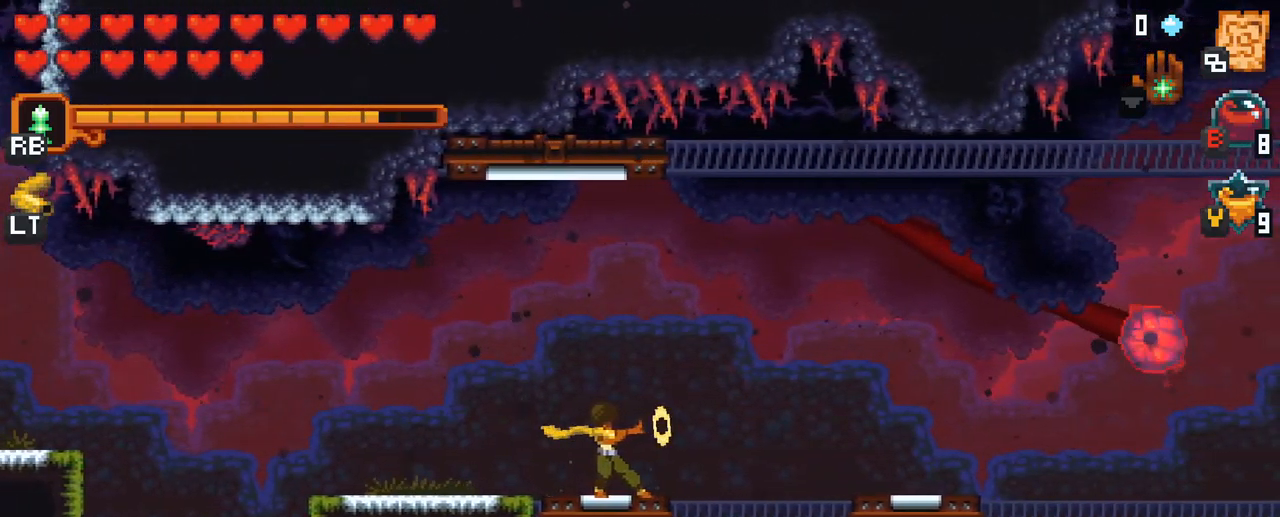
{"buttons": ["X"], "left_stick": "right", "right_stick": "center", "events": []}
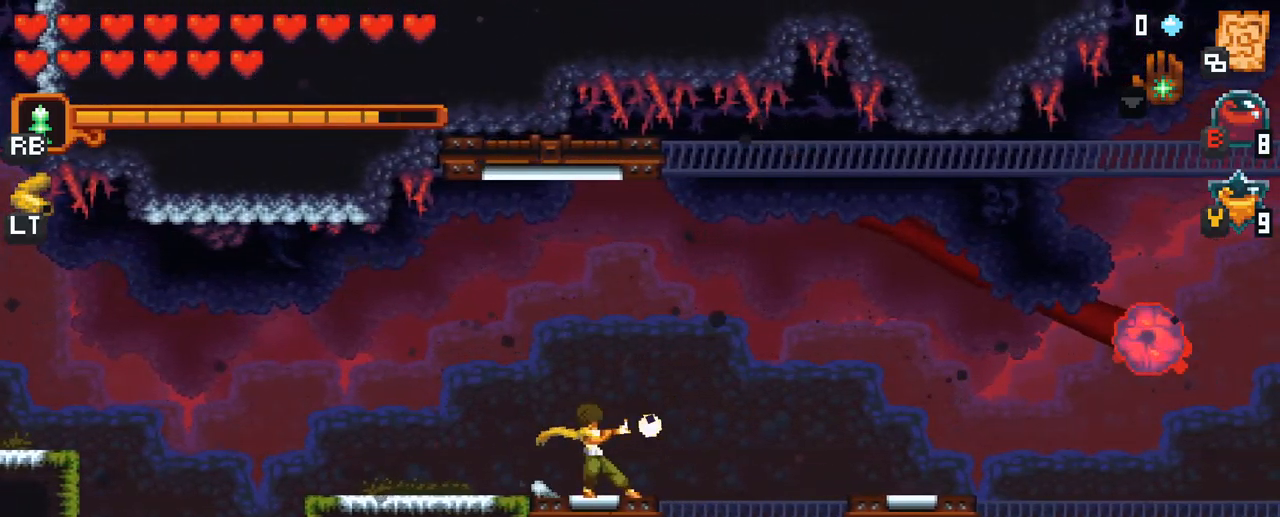
{"buttons": ["X"], "left_stick": "right", "right_stick": "center", "events": []}
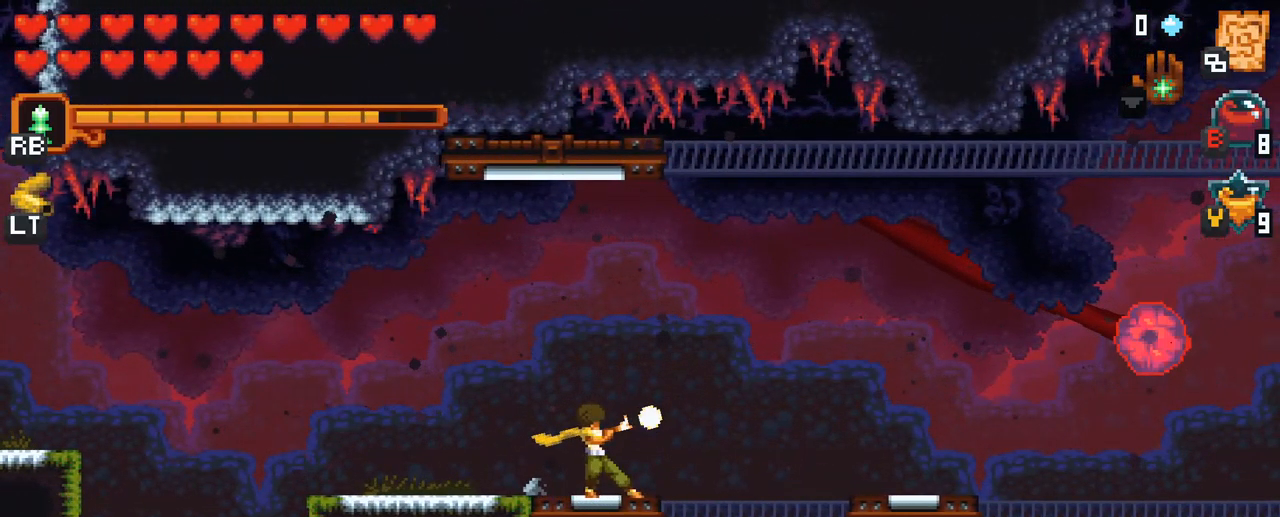
{"buttons": ["X"], "left_stick": "right", "right_stick": "center", "events": []}
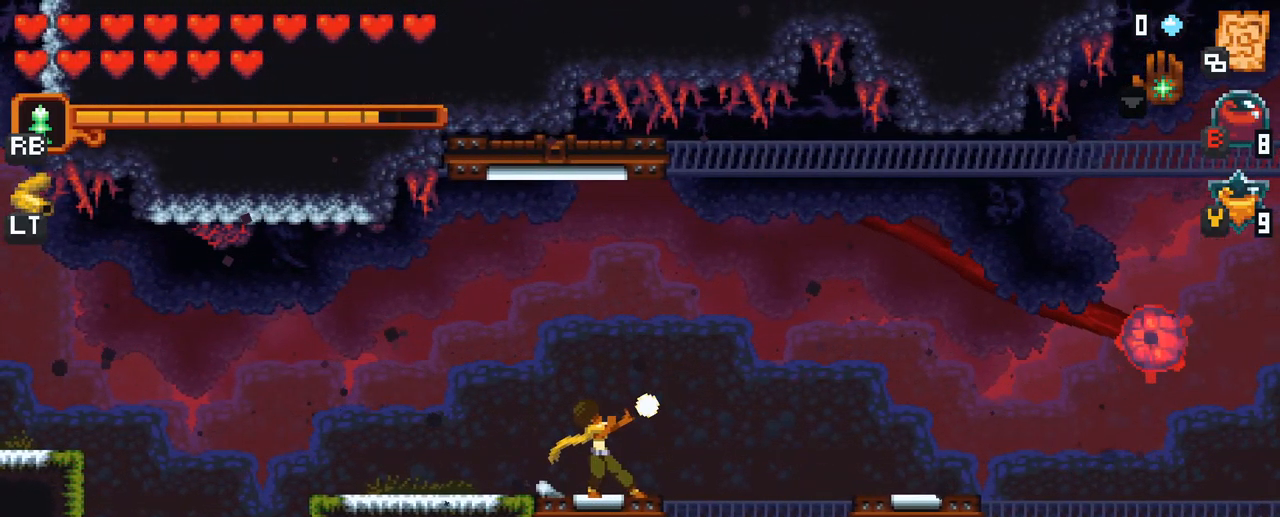
{"buttons": ["X"], "left_stick": "right", "right_stick": "center", "events": [[117, "R2", "down"], [250, "R2", "up"]]}
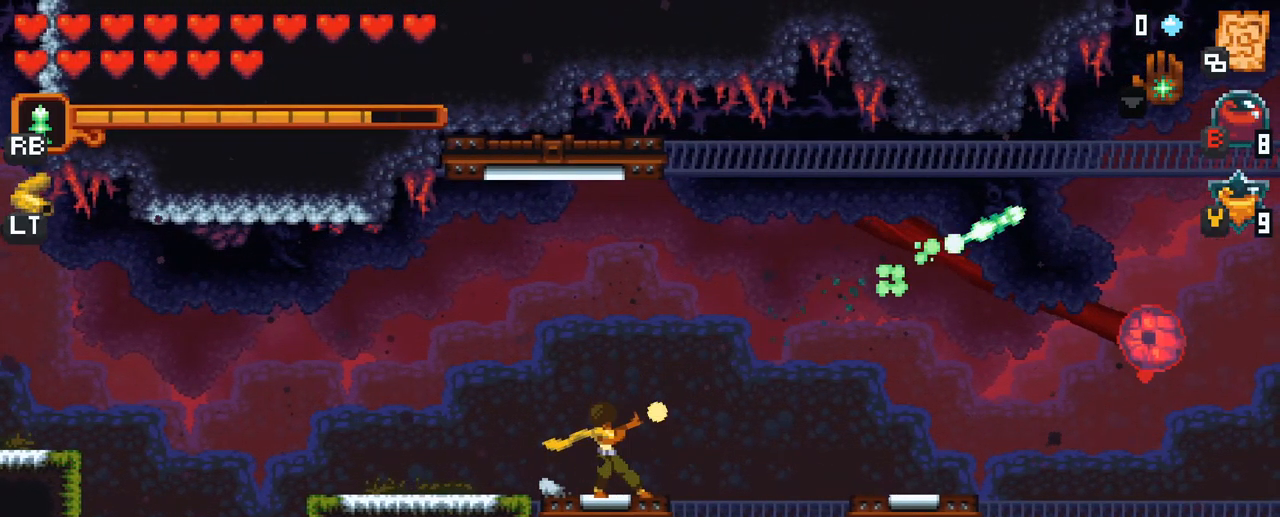
{"buttons": ["X"], "left_stick": "right", "right_stick": "center", "events": []}
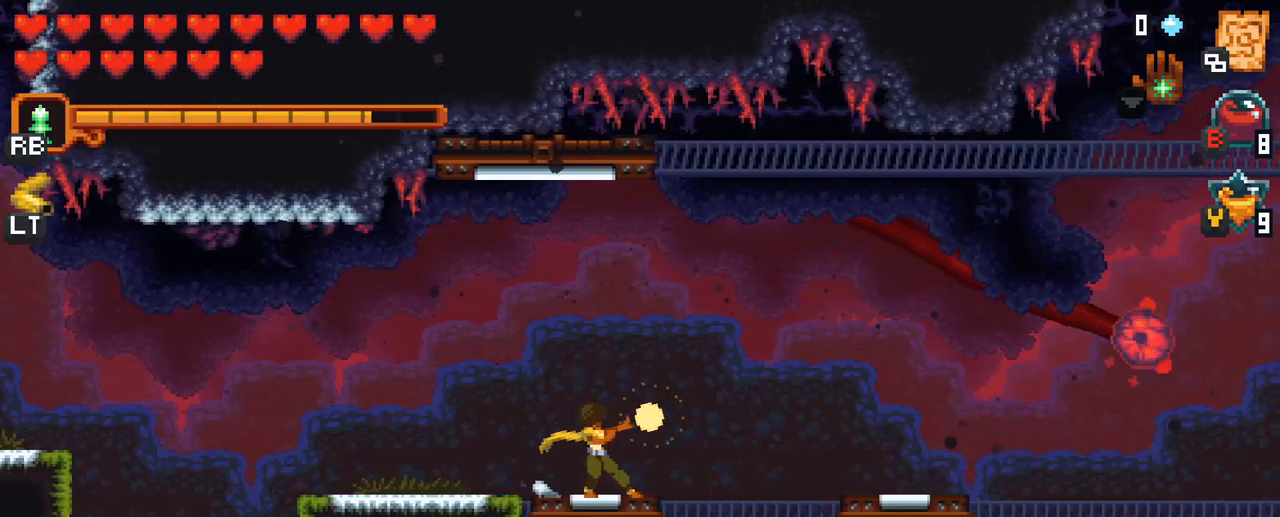
{"buttons": ["X"], "left_stick": "right", "right_stick": "center", "events": []}
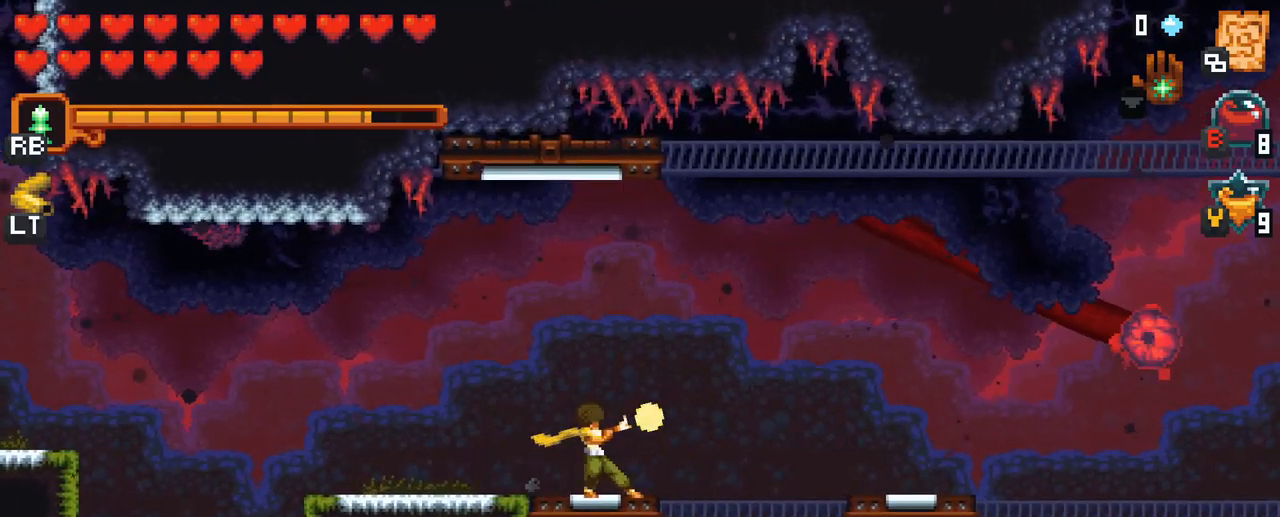
{"buttons": ["X"], "left_stick": "right", "right_stick": "center", "events": []}
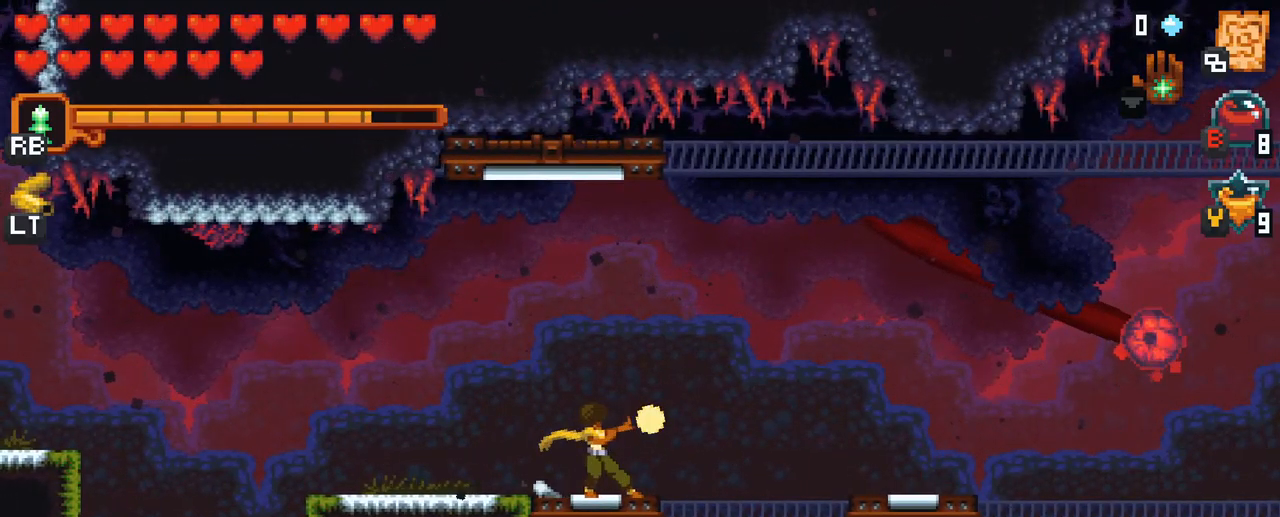
{"buttons": ["X"], "left_stick": "right", "right_stick": "center", "events": [[234, "R2", "down"], [317, "R2", "up"]]}
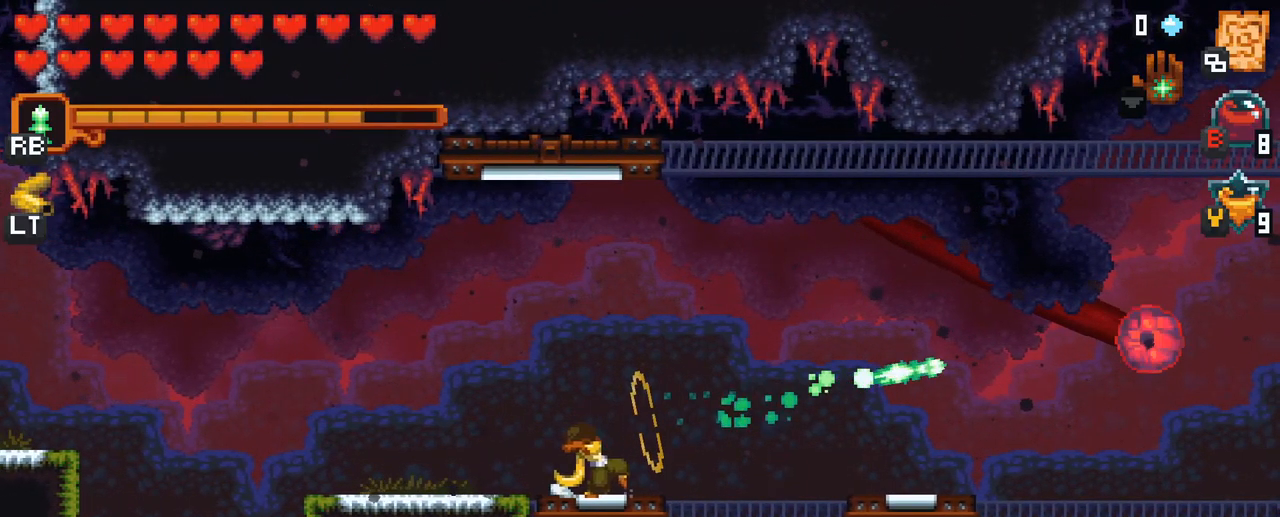
{"buttons": [], "left_stick": "right", "right_stick": "center", "events": [[467, "X", "up"]]}
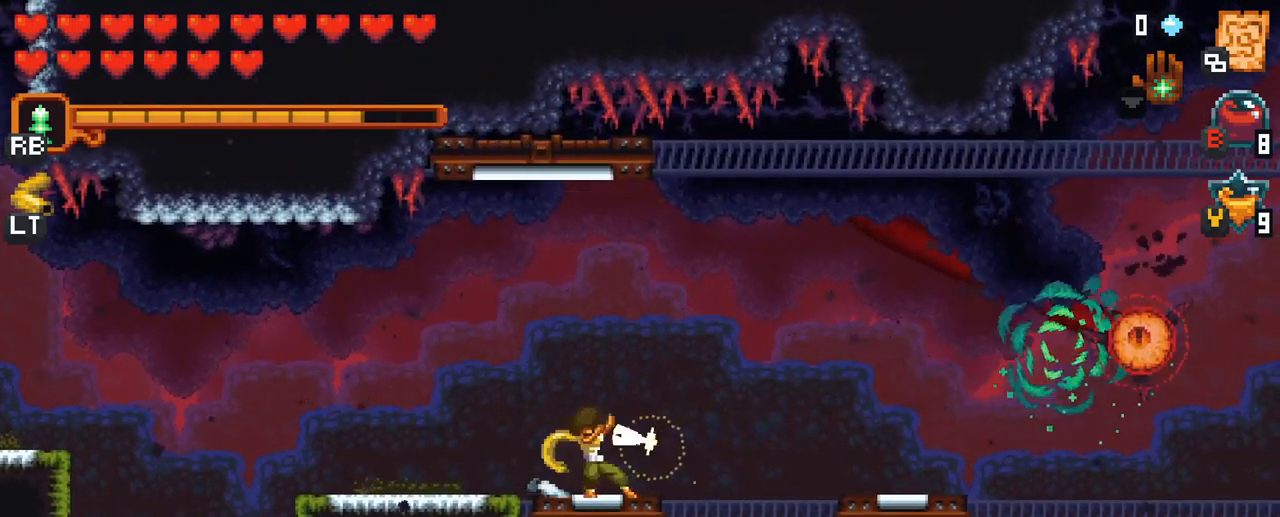
{"buttons": [], "left_stick": "right", "right_stick": "center", "events": [[284, "A", "down"], [450, "A", "up"]]}
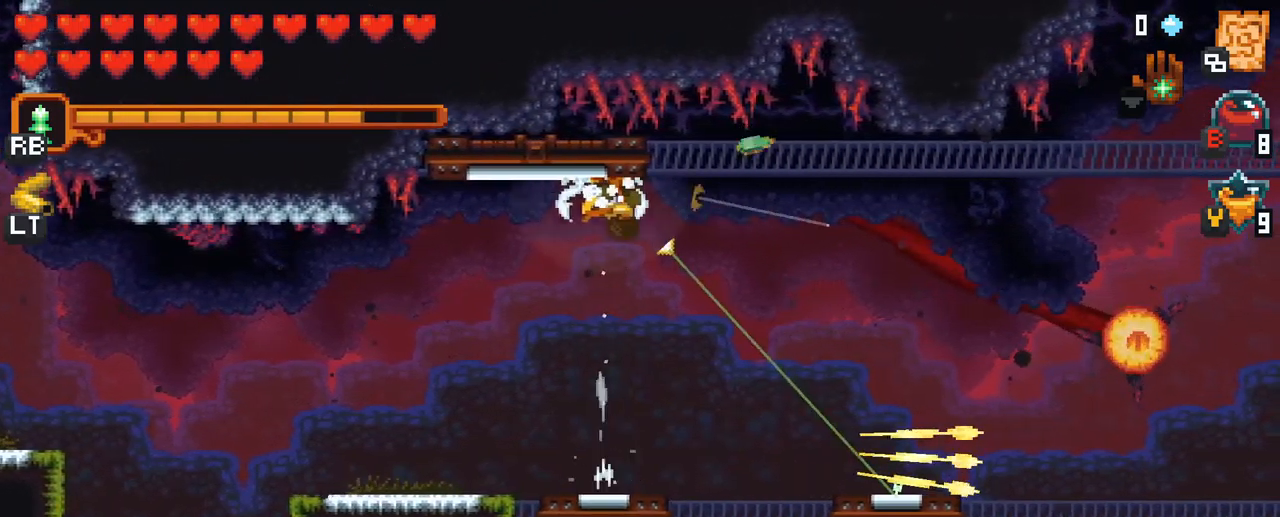
{"buttons": [], "left_stick": "right", "right_stick": "center", "events": [[100, "left_stick", "up"], [350, "left_stick", "right"]]}
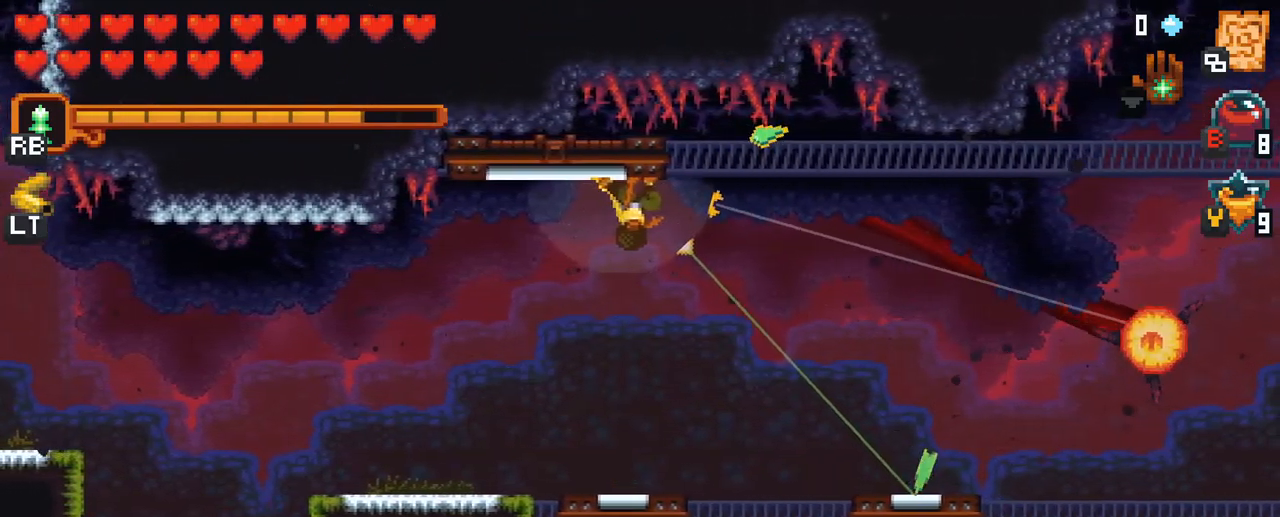
{"buttons": ["X"], "left_stick": "left", "right_stick": "center", "events": [[67, "X", "down"], [100, "left_stick", "left"]]}
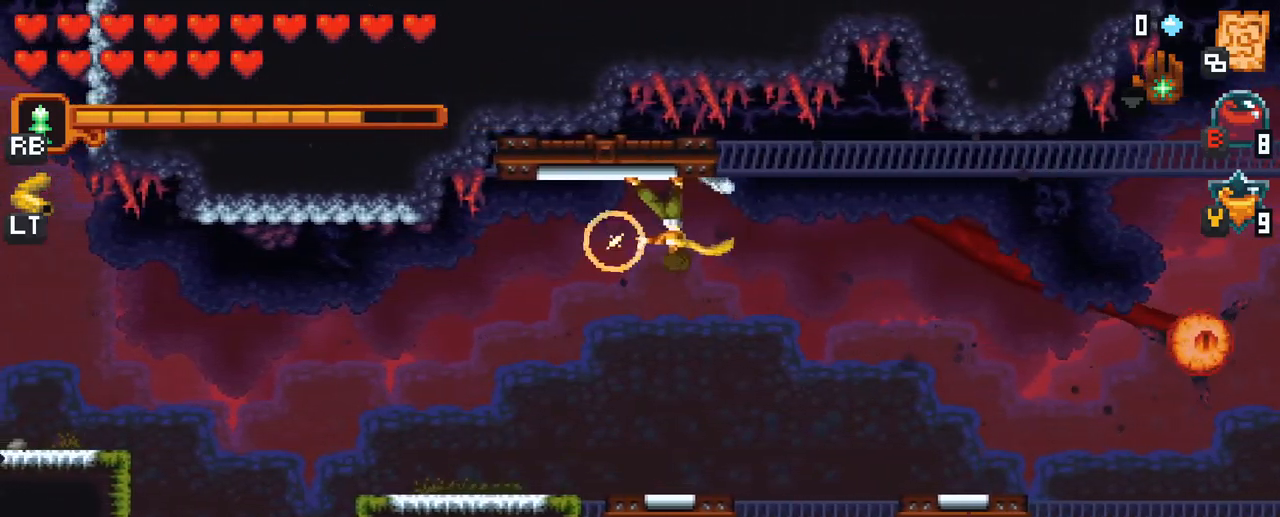
{"buttons": ["X"], "left_stick": "left", "right_stick": "center", "events": []}
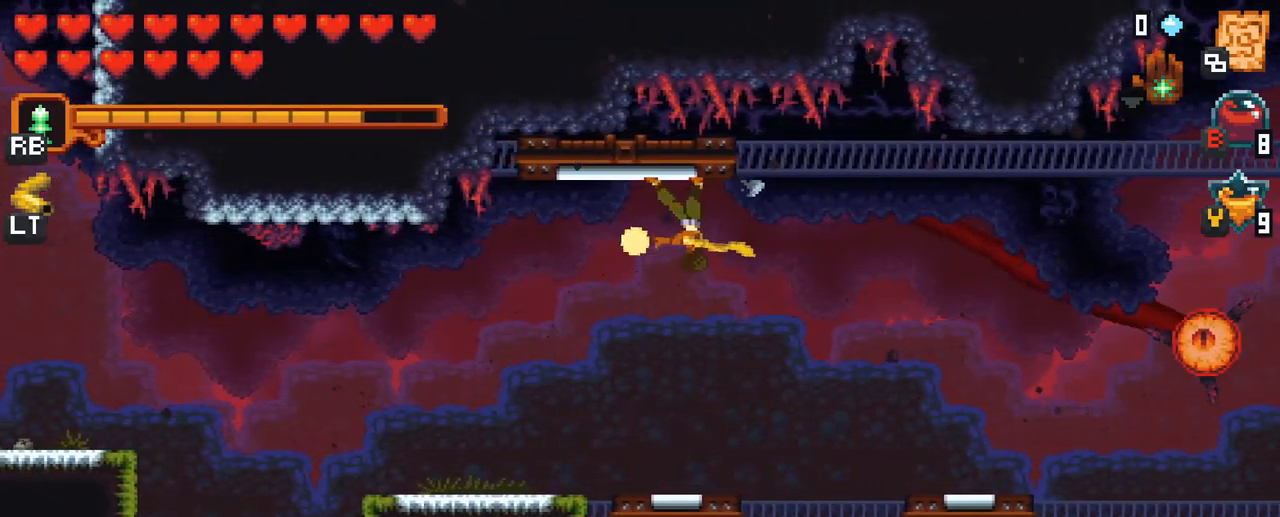
{"buttons": ["X"], "left_stick": "left", "right_stick": "center", "events": [[117, "X", "up"], [484, "X", "down"]]}
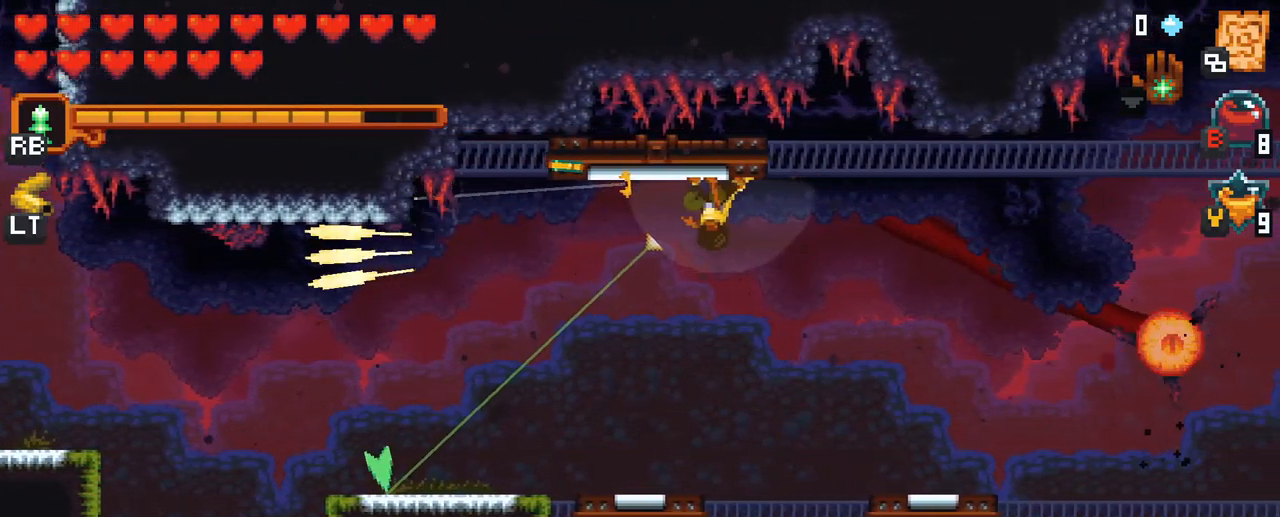
{"buttons": ["X"], "left_stick": "left", "right_stick": "center", "events": []}
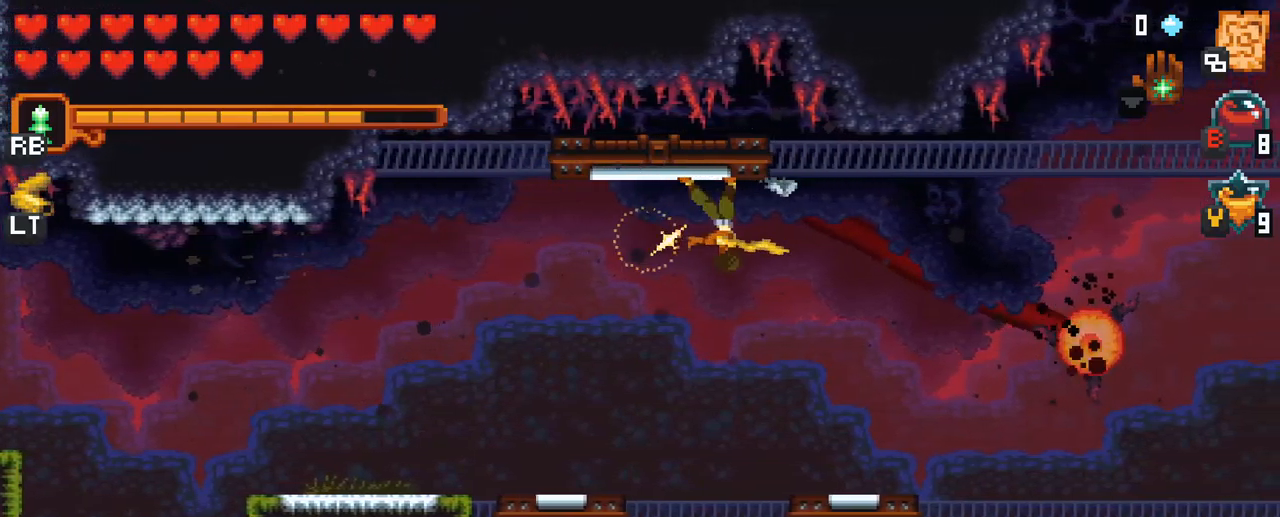
{"buttons": ["X"], "left_stick": "left", "right_stick": "center", "events": [[83, "X", "up"], [467, "X", "down"]]}
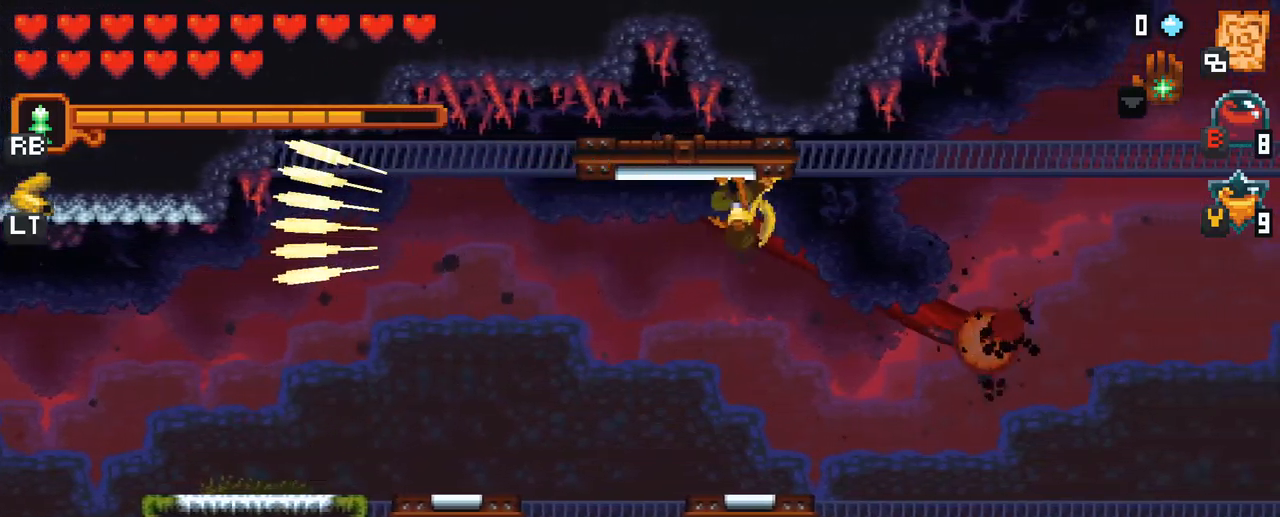
{"buttons": [], "left_stick": "left", "right_stick": "center", "events": [[383, "X", "up"]]}
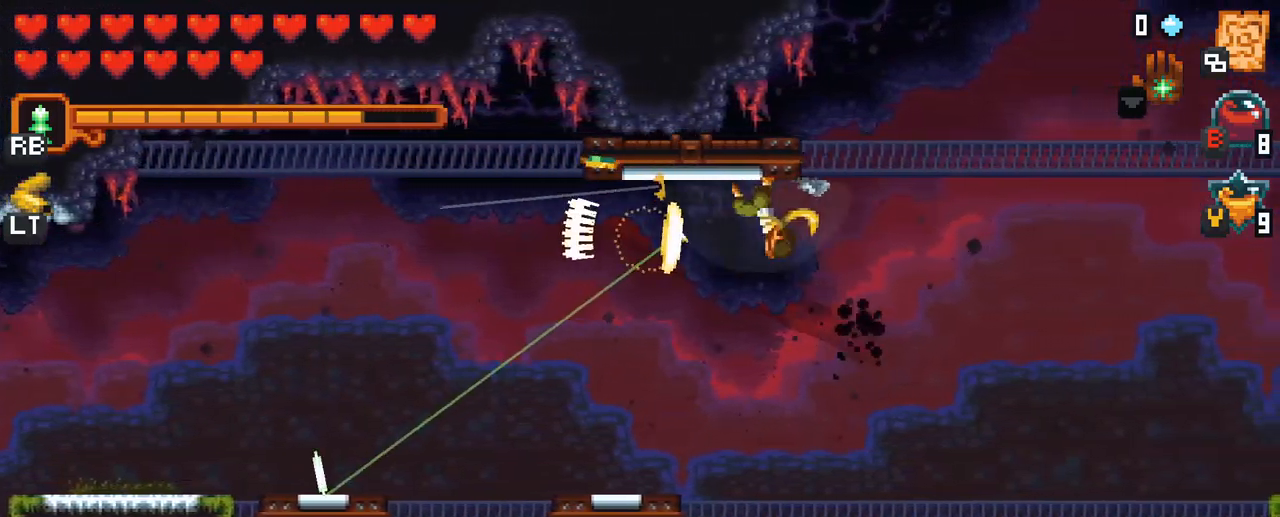
{"buttons": [], "left_stick": "center", "right_stick": "center", "events": [[467, "left_stick", "center"]]}
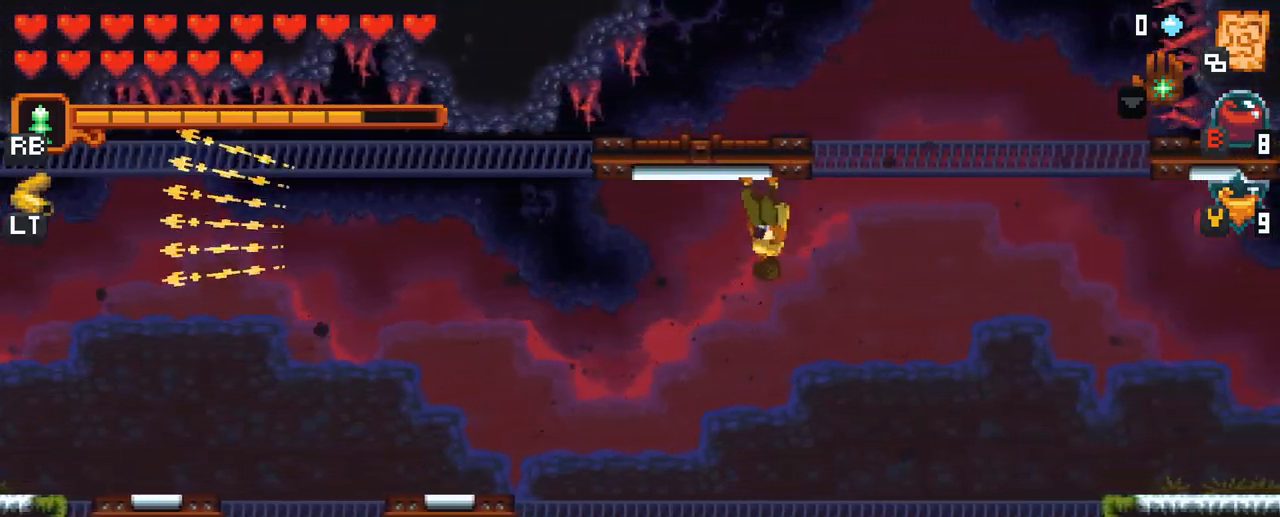
{"buttons": ["X"], "left_stick": "right", "right_stick": "center", "events": [[33, "left_stick", "right"], [83, "X", "down"]]}
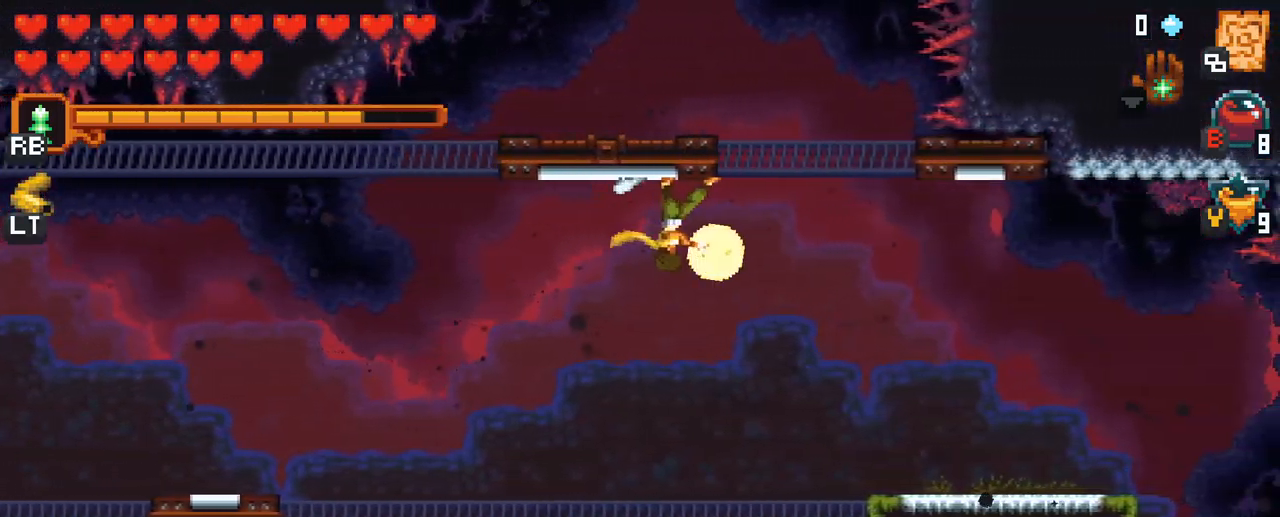
{"buttons": [], "left_stick": "right", "right_stick": "center", "events": [[233, "X", "up"]]}
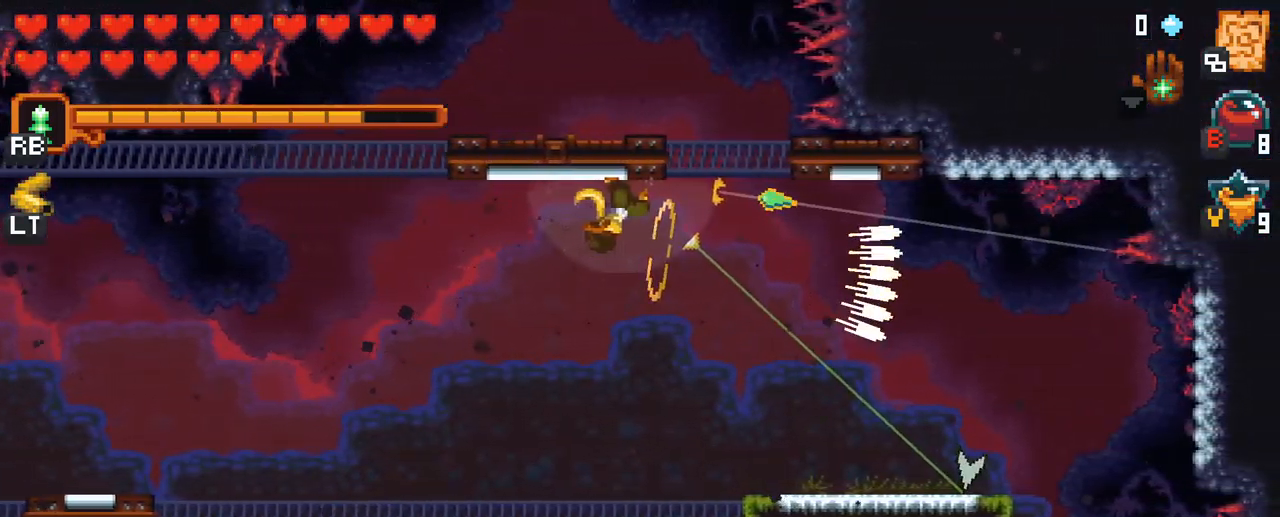
{"buttons": ["X"], "left_stick": "right", "right_stick": "center", "events": [[17, "X", "down"]]}
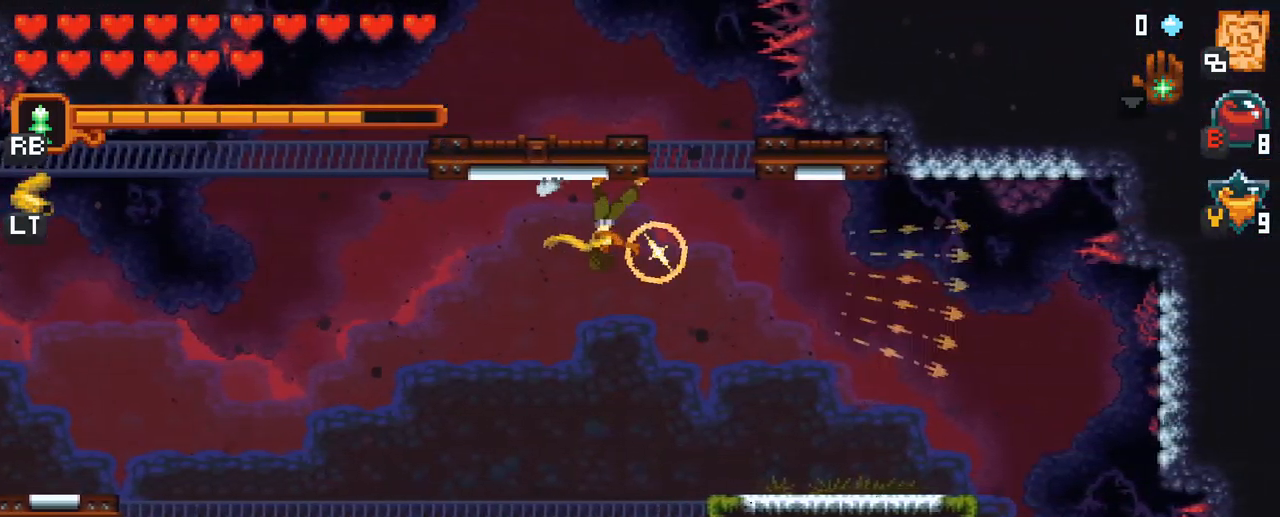
{"buttons": ["X"], "left_stick": "right", "right_stick": "center", "events": [[217, "X", "up"], [450, "X", "down"]]}
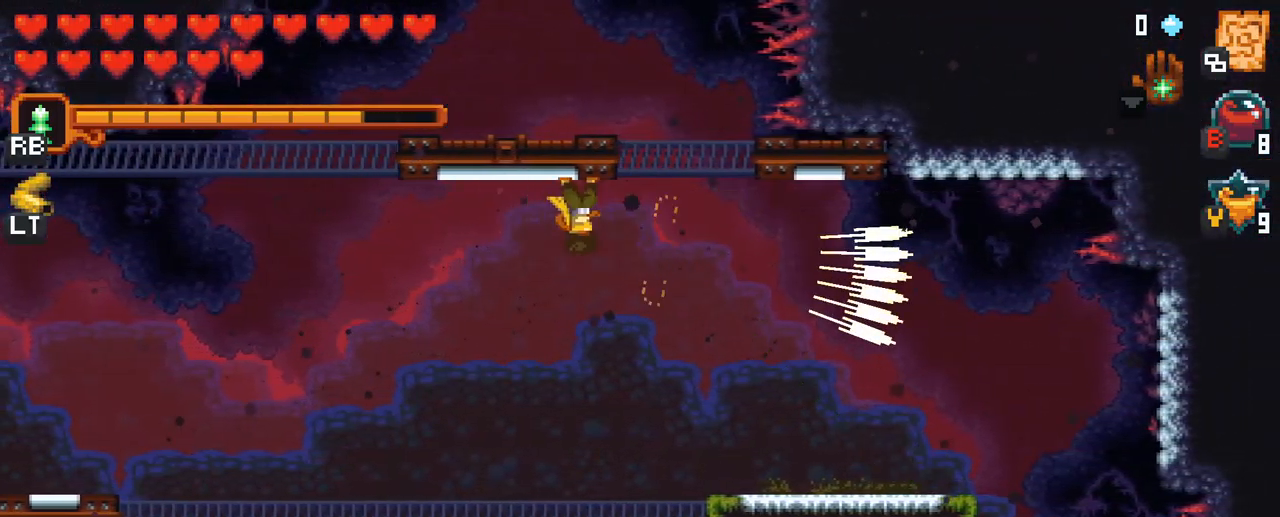
{"buttons": ["X"], "left_stick": "right", "right_stick": "center", "events": []}
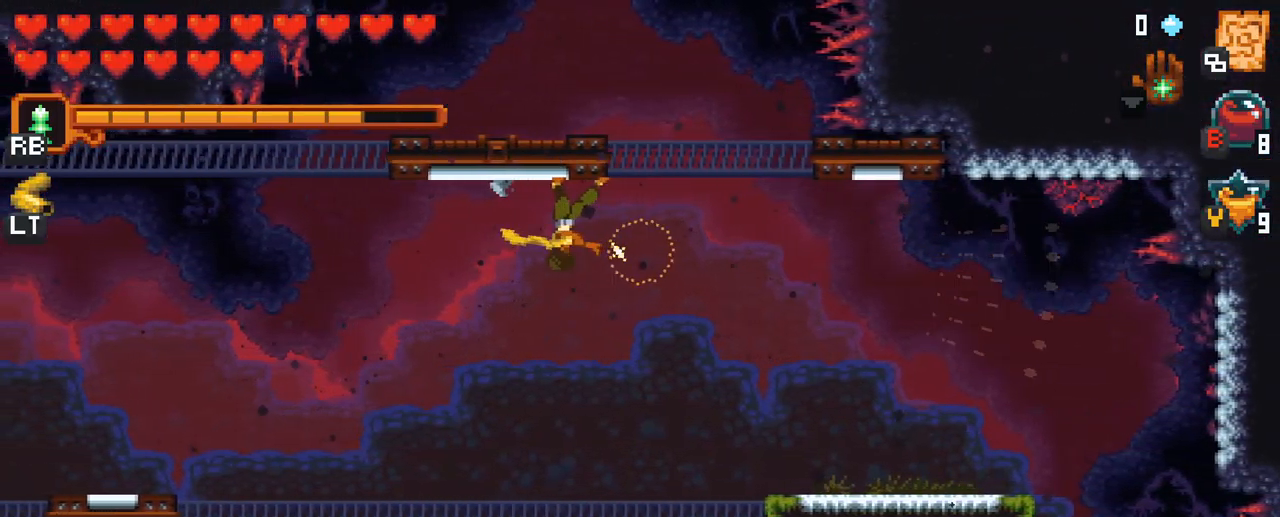
{"buttons": [], "left_stick": "down-left", "right_stick": "center", "events": [[117, "X", "up"], [283, "left_stick", "down"], [500, "left_stick", "down-left"]]}
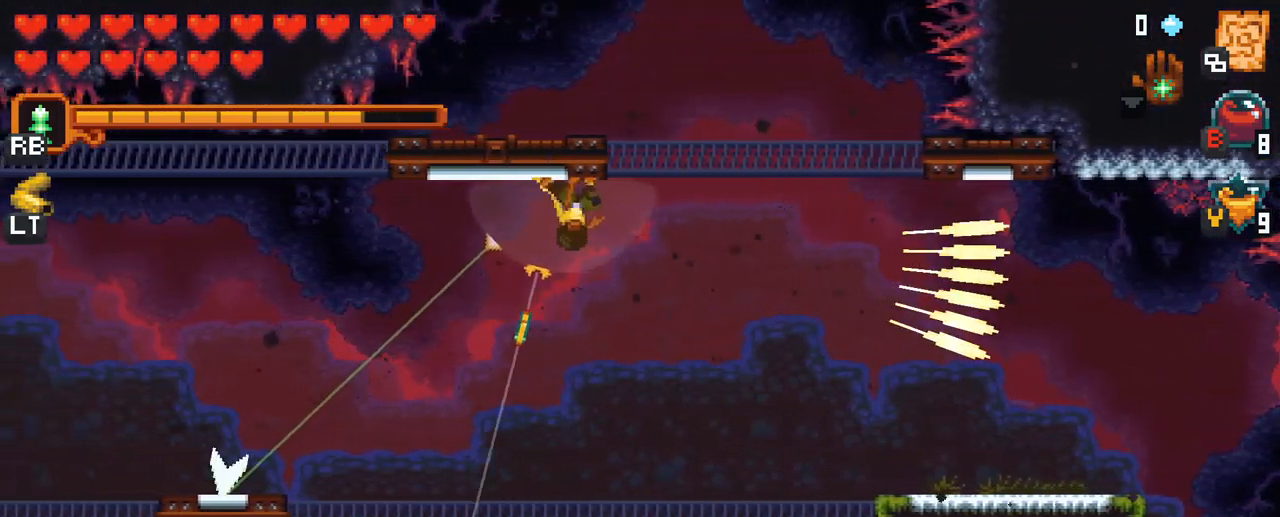
{"buttons": [], "left_stick": "left", "right_stick": "center", "events": [[233, "A", "down"], [383, "A", "up"], [466, "left_stick", "left"]]}
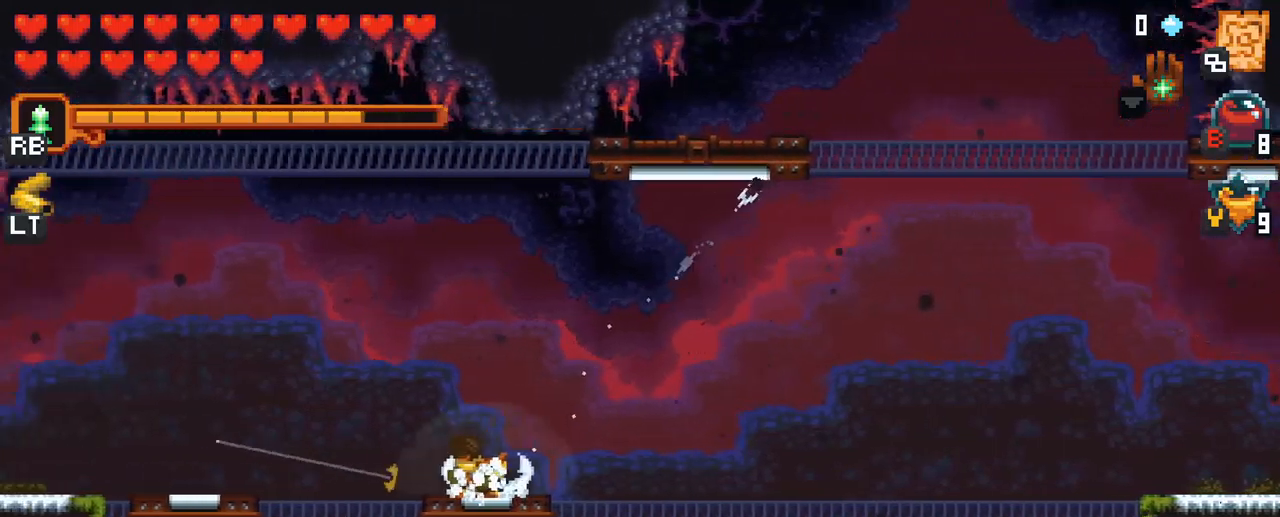
{"buttons": [], "left_stick": "up-left", "right_stick": "center", "events": [[100, "A", "down"], [250, "A", "up"], [483, "left_stick", "up-left"]]}
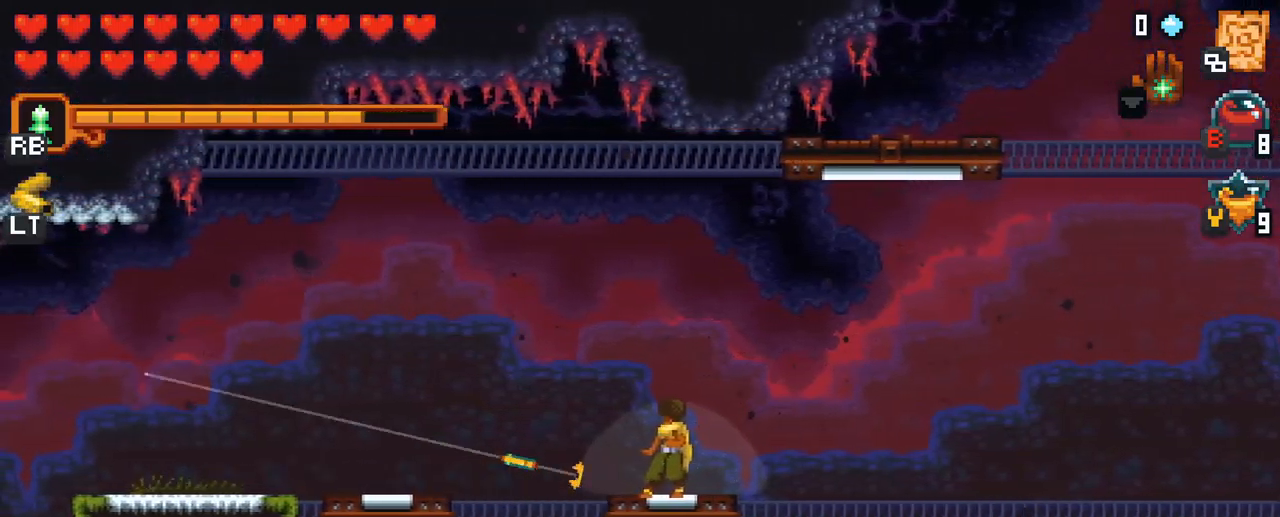
{"buttons": [], "left_stick": "up-right", "right_stick": "center", "events": [[150, "left_stick", "up-right"], [333, "A", "down"], [500, "A", "up"]]}
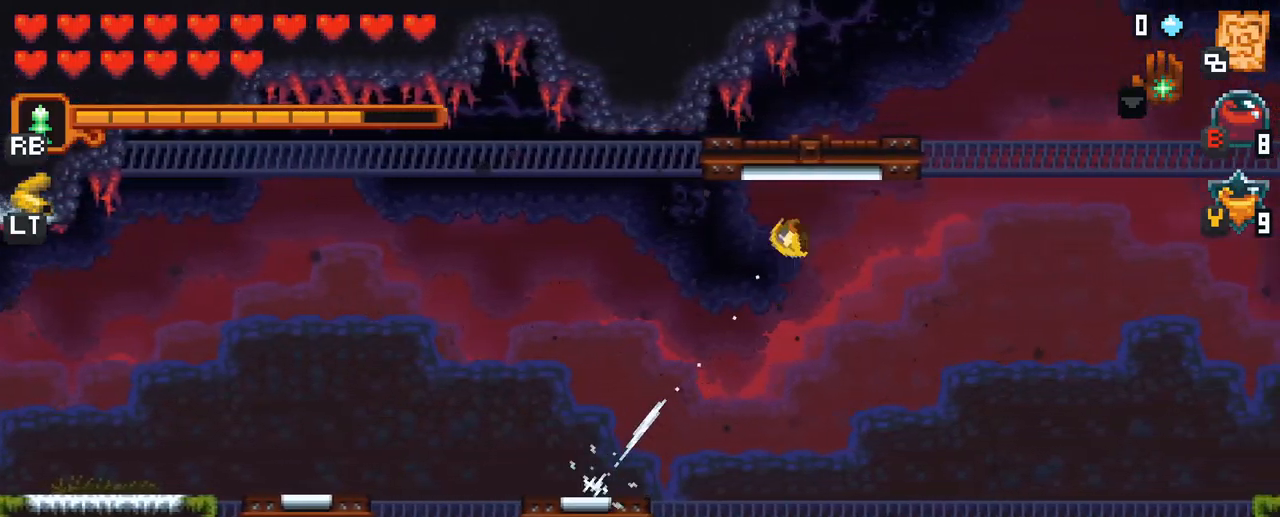
{"buttons": ["X"], "left_stick": "right", "right_stick": "center", "events": [[150, "X", "down"], [233, "left_stick", "right"]]}
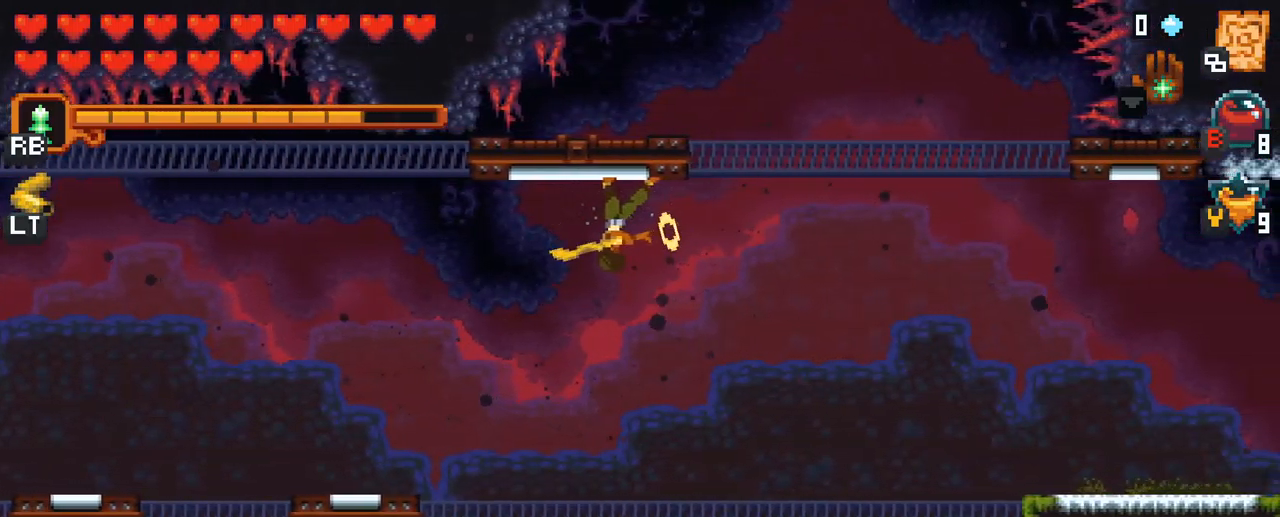
{"buttons": ["X"], "left_stick": "right", "right_stick": "center", "events": []}